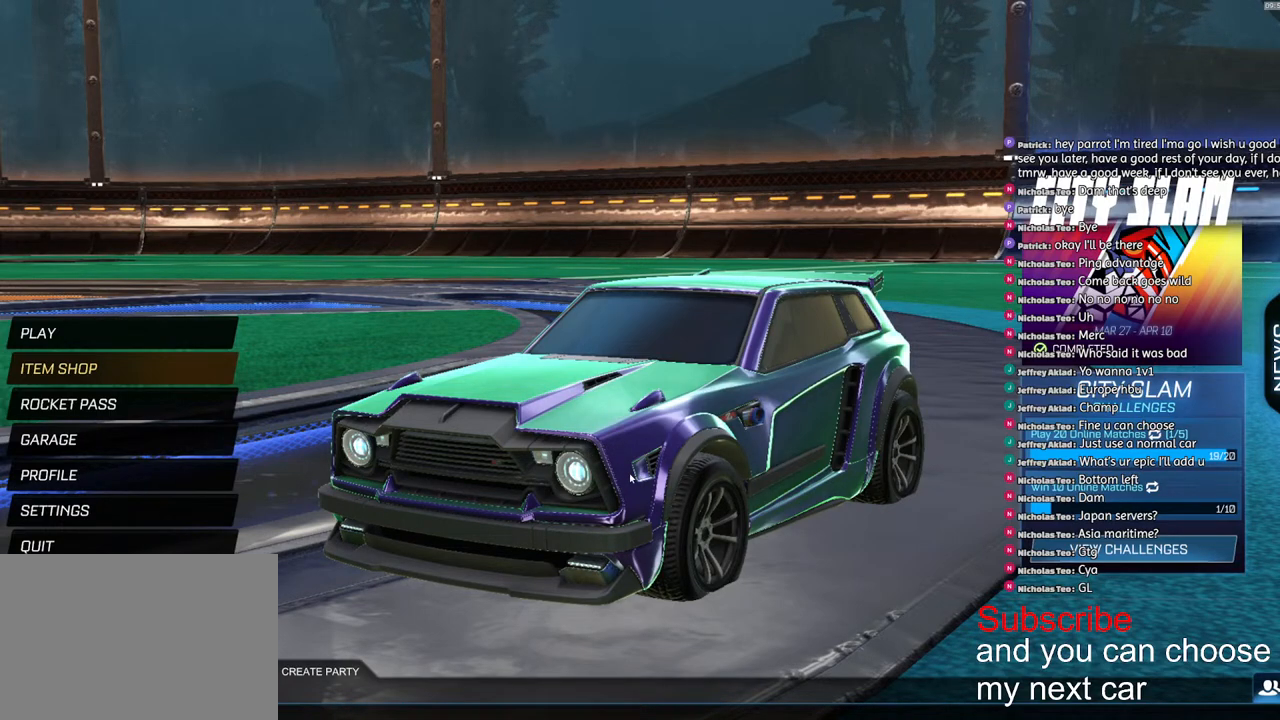
Gameplay with a controller (PlayStation layout); each line is a JSON object with the inputs held at the frame after it. "events" lists button and stick changes between this image and that frame as [ms after this image, input, new state], when the widget could be followed in between.
{"buttons": [], "left_stick": "center", "right_stick": "center", "events": [[100, "R2", "down"], [267, "R2", "up"]]}
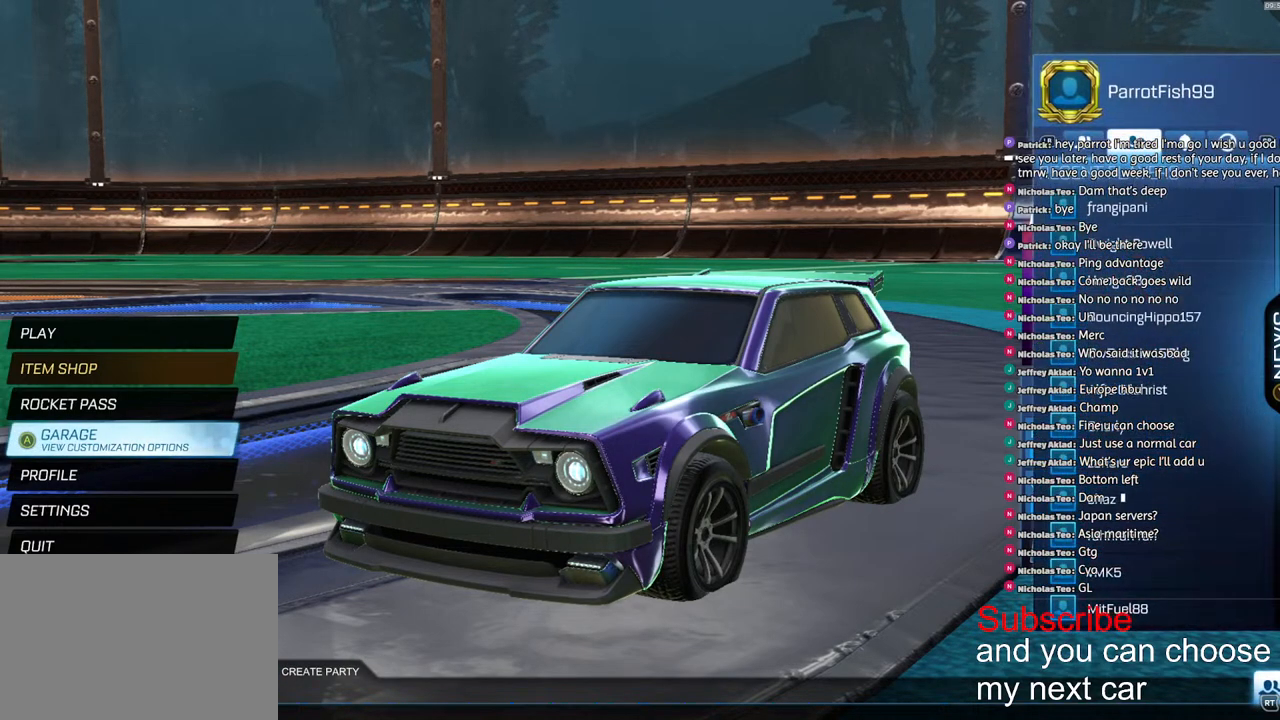
{"buttons": [], "left_stick": "center", "right_stick": "center", "events": [[367, "L1", "down"], [450, "L1", "up"]]}
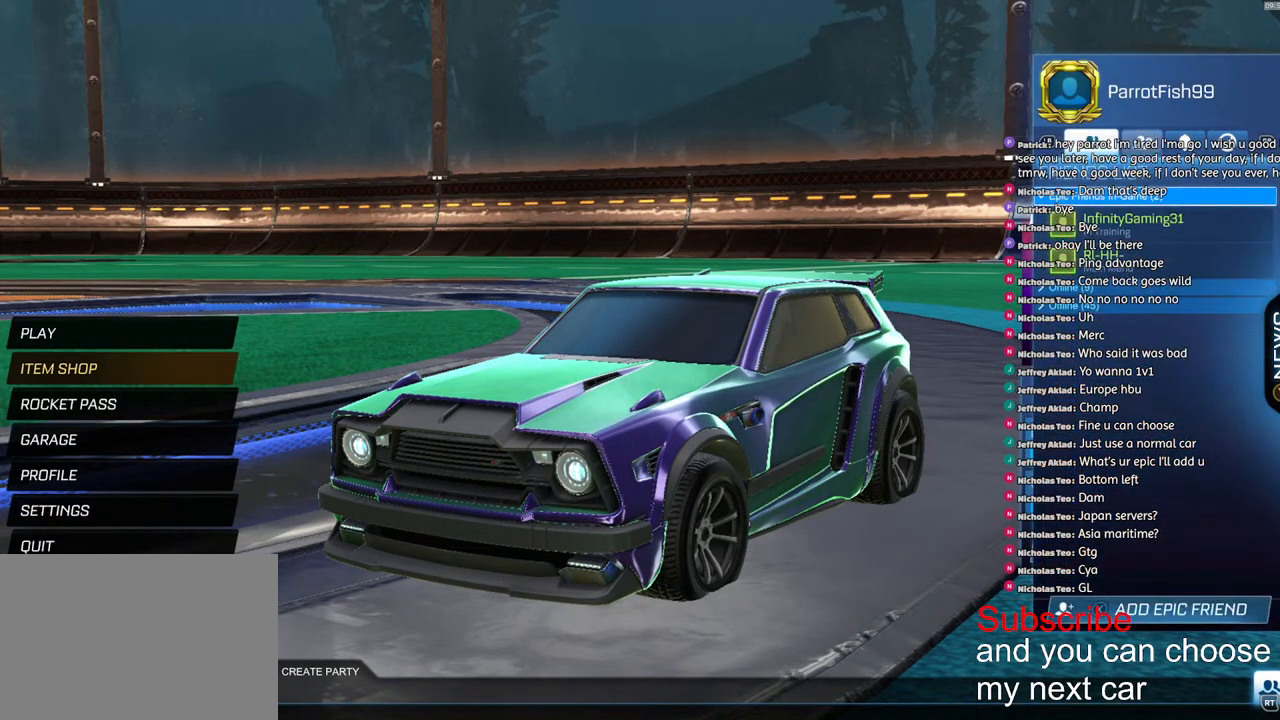
{"buttons": [], "left_stick": "down", "right_stick": "center", "events": [[200, "R2", "down"], [283, "R2", "up"], [467, "left_stick", "down"]]}
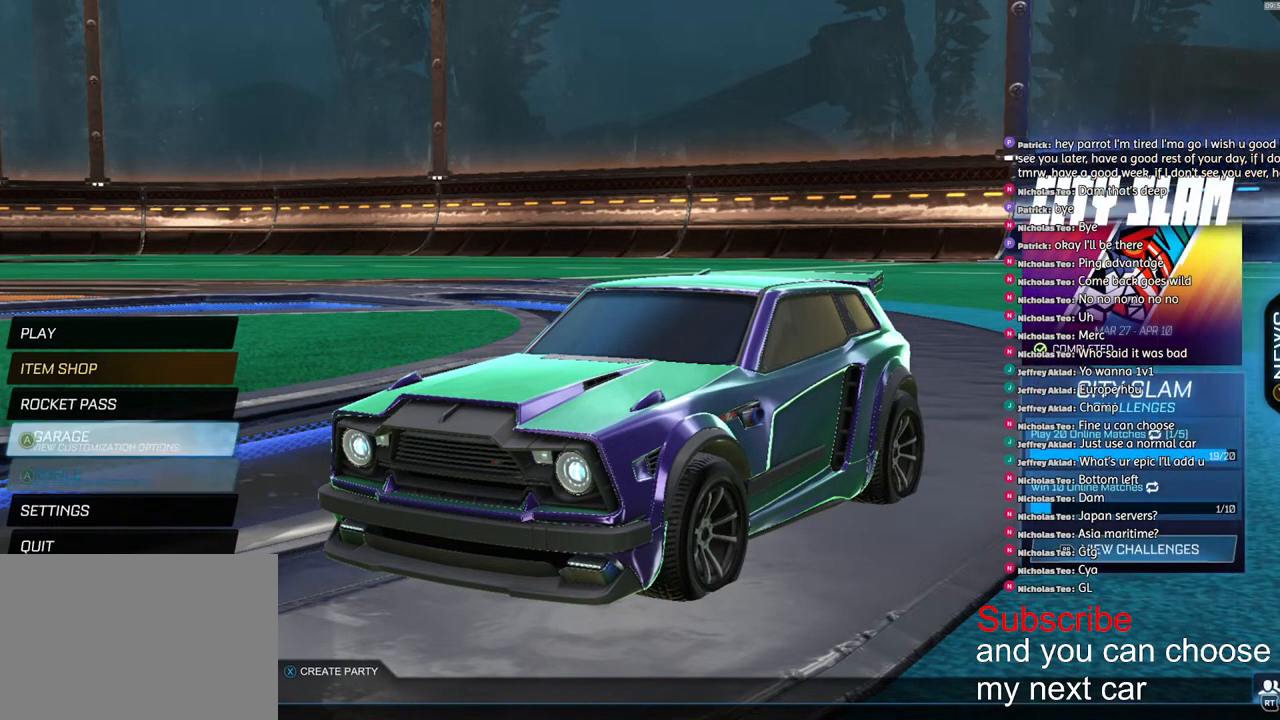
{"buttons": [], "left_stick": "center", "right_stick": "center", "events": [[83, "left_stick", "center"], [250, "left_stick", "up"], [333, "left_stick", "center"], [417, "CROSS", "down"], [483, "CROSS", "up"]]}
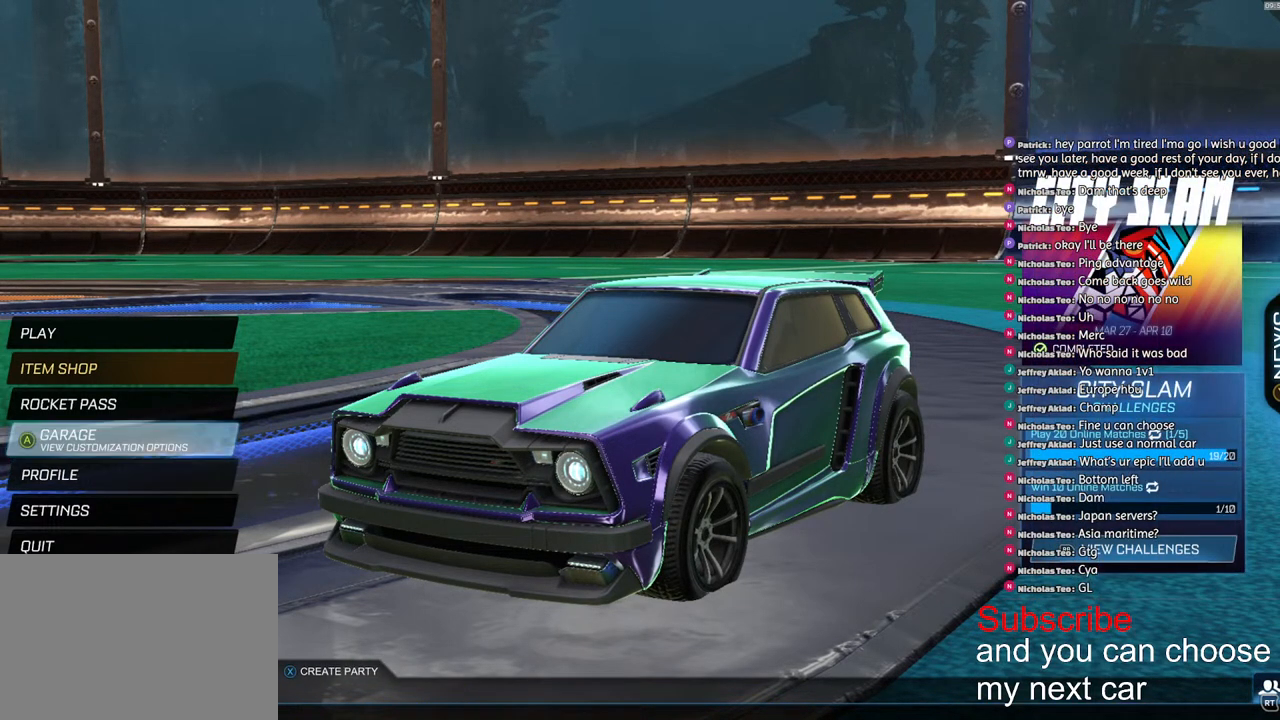
{"buttons": ["R1"], "left_stick": "center", "right_stick": "center", "events": [[433, "R1", "down"]]}
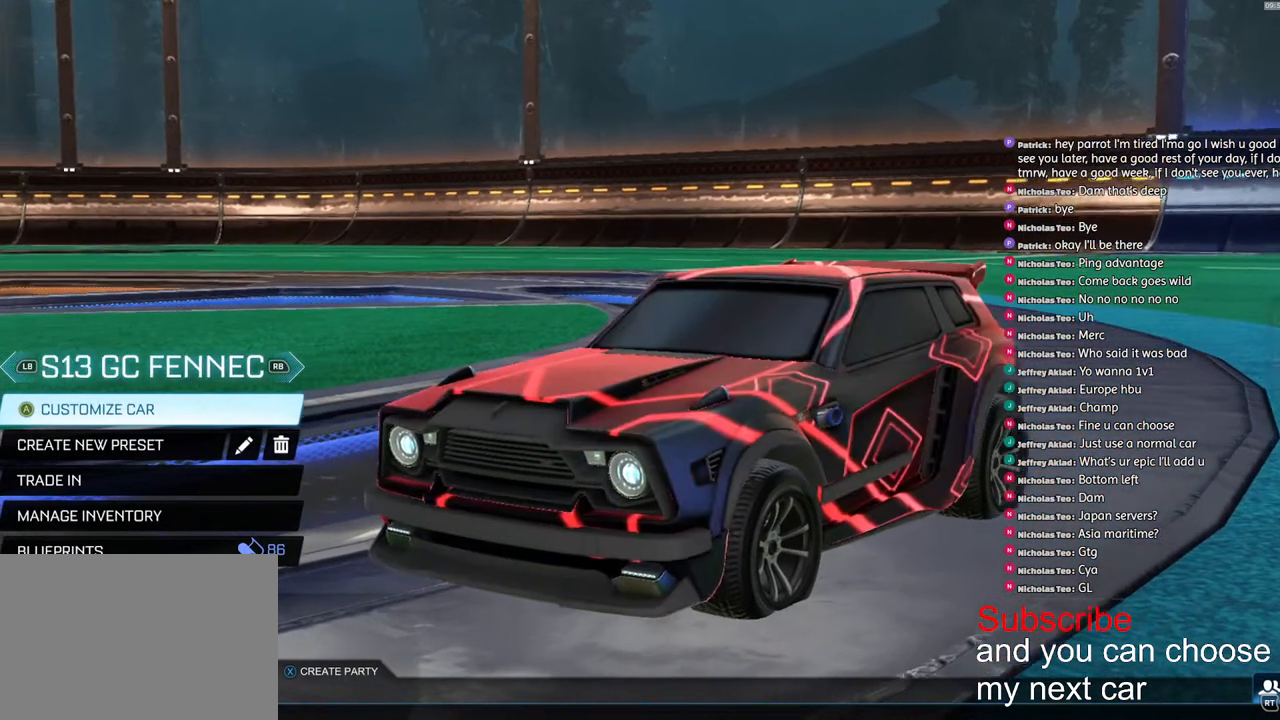
{"buttons": ["R1"], "left_stick": "center", "right_stick": "center", "events": [[50, "R1", "up"], [117, "R1", "down"], [217, "R1", "up"], [300, "R1", "down"], [400, "R1", "up"], [467, "R1", "down"]]}
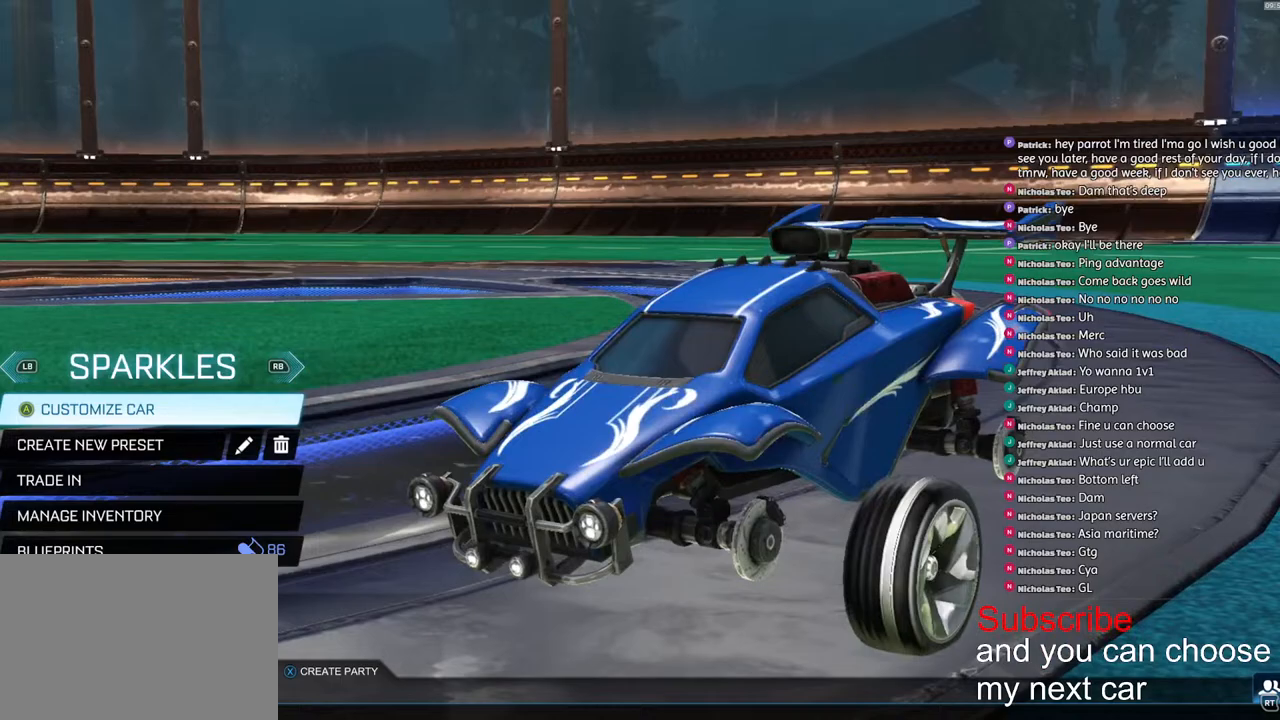
{"buttons": ["R1"], "left_stick": "center", "right_stick": "center", "events": [[67, "R1", "up"], [150, "R1", "down"], [250, "R1", "up"], [333, "R1", "down"], [417, "R1", "up"], [500, "R1", "down"]]}
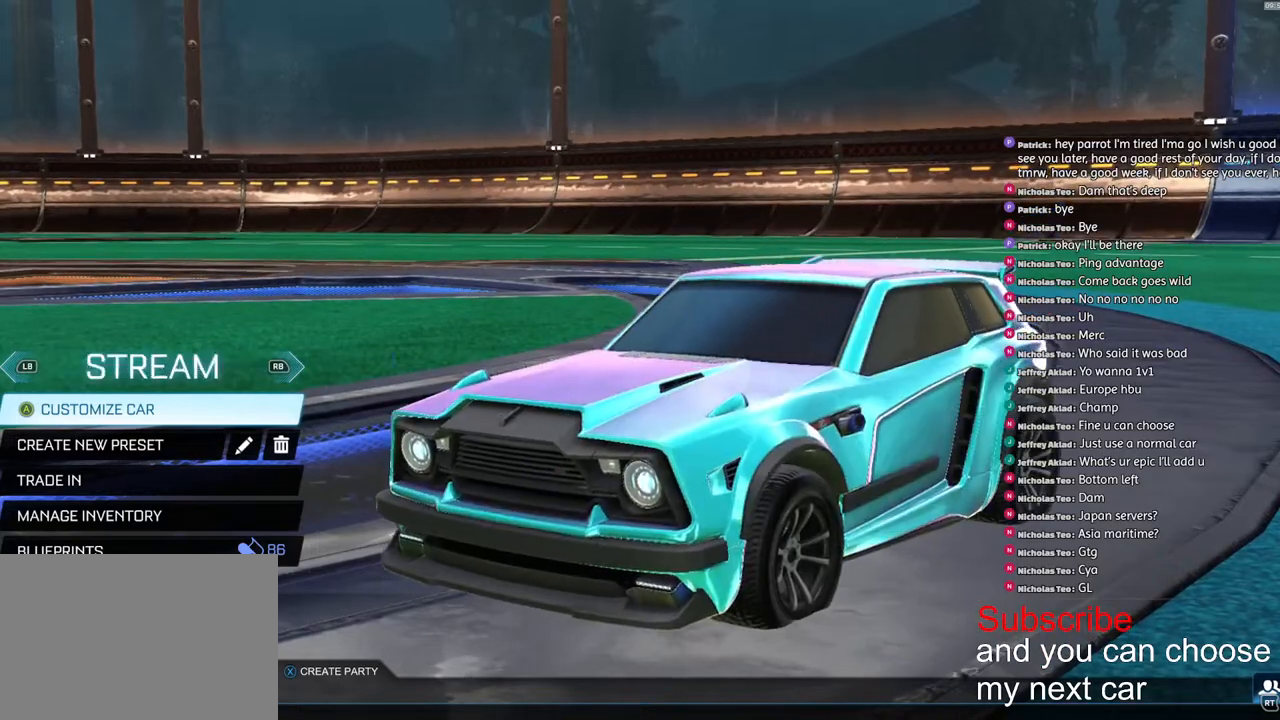
{"buttons": ["R1"], "left_stick": "center", "right_stick": "center", "events": [[117, "R1", "up"], [183, "R1", "down"], [300, "R1", "up"], [367, "R1", "down"]]}
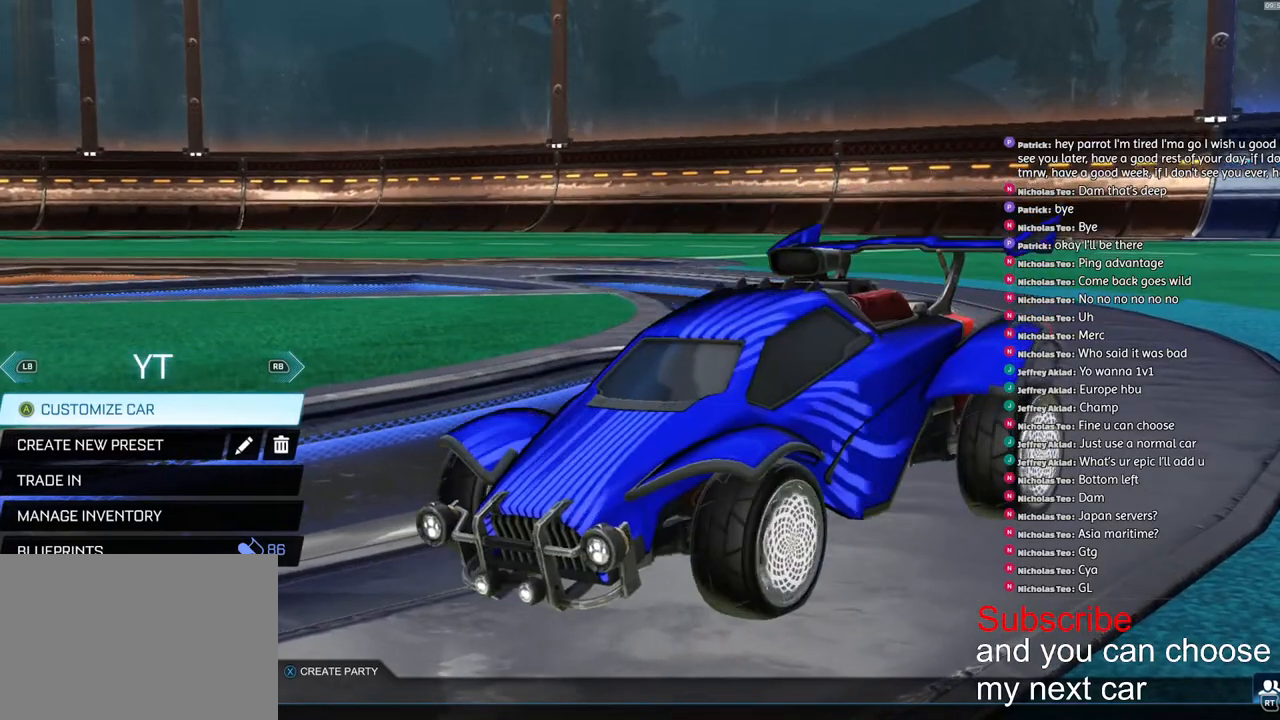
{"buttons": ["R1"], "left_stick": "center", "right_stick": "center", "events": [[83, "R1", "up"], [100, "R1", "down"]]}
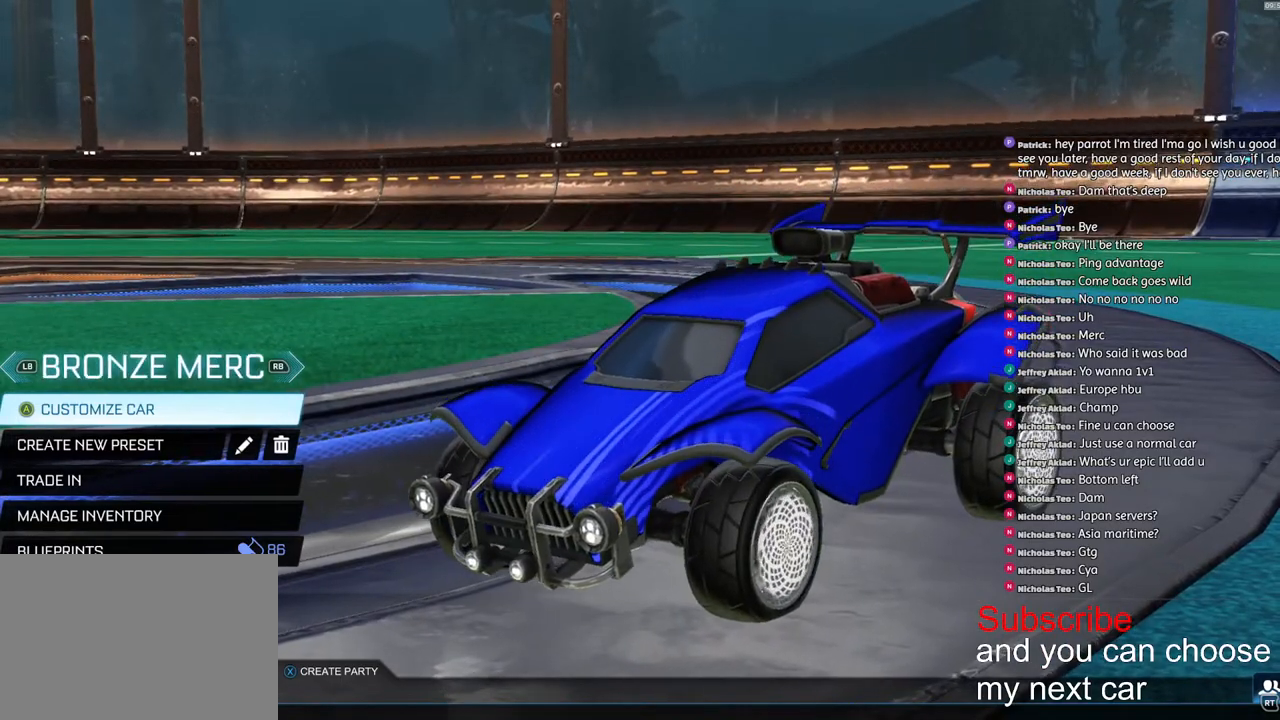
{"buttons": ["R1"], "left_stick": "center", "right_stick": "center", "events": []}
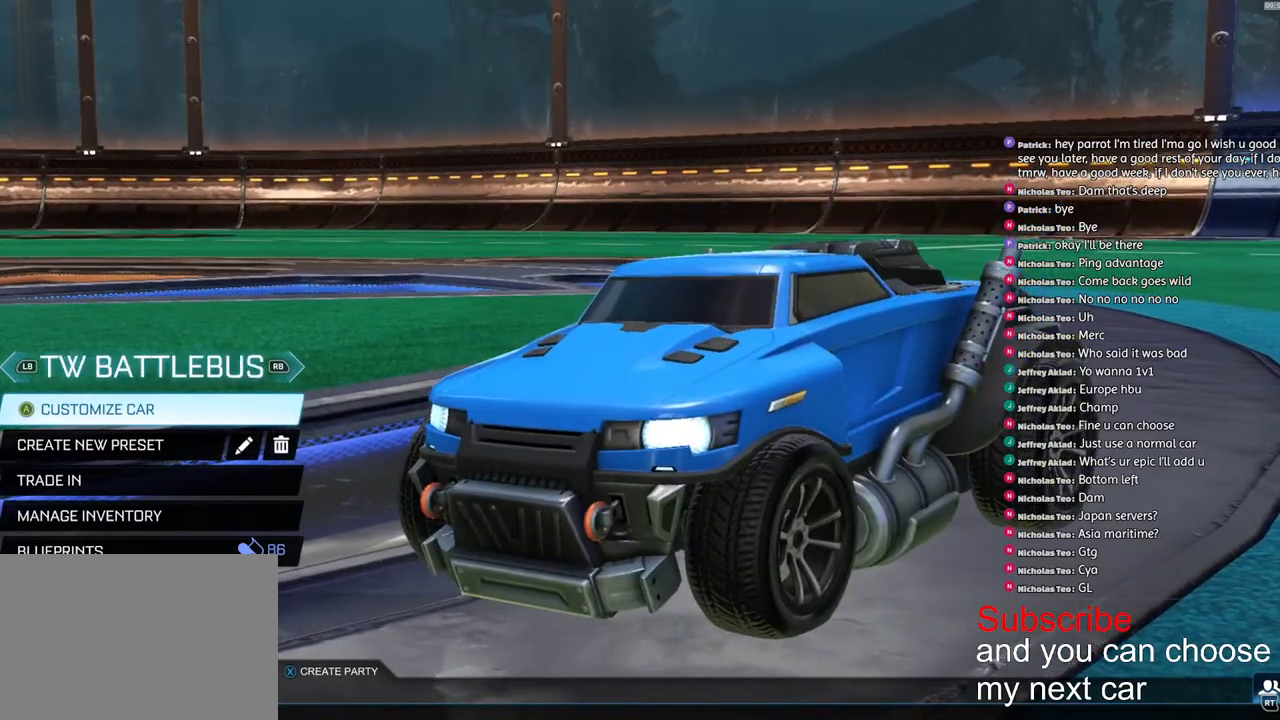
{"buttons": [], "left_stick": "center", "right_stick": "center", "events": [[83, "R1", "up"], [267, "R1", "down"], [417, "R1", "up"]]}
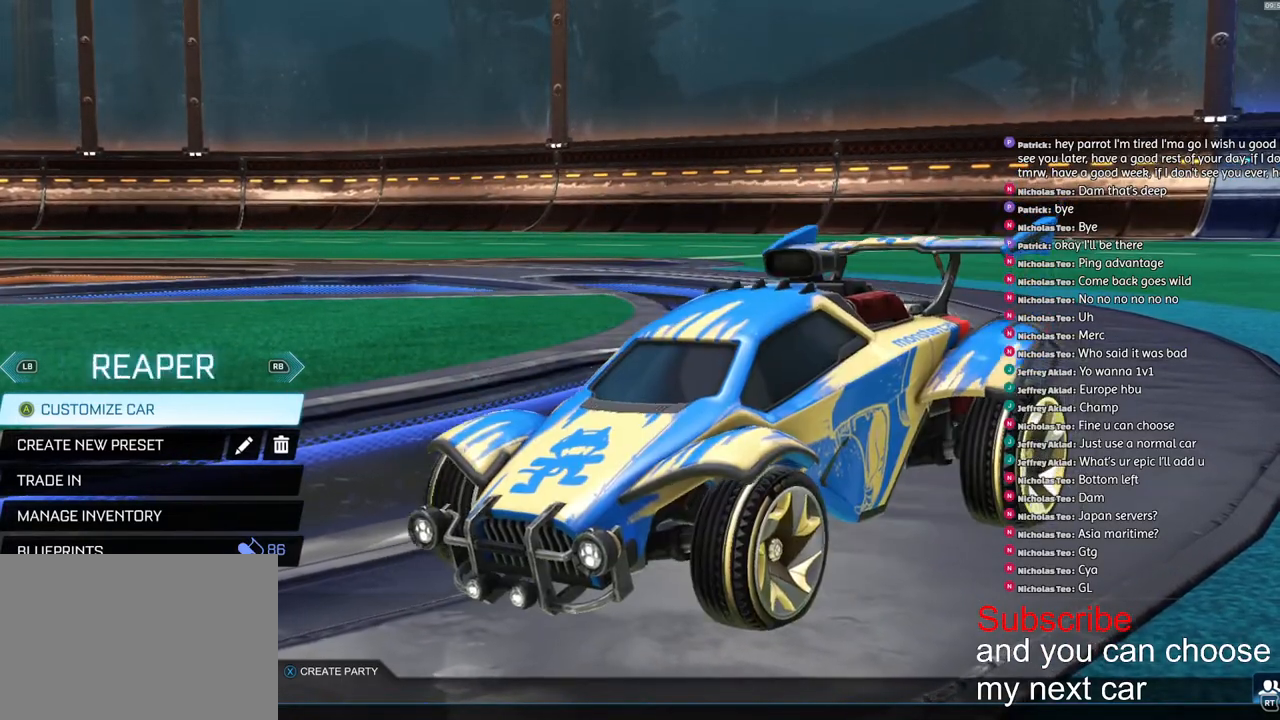
{"buttons": [], "left_stick": "center", "right_stick": "center", "events": [[117, "R1", "down"], [200, "R1", "up"], [400, "R1", "down"], [467, "R1", "up"]]}
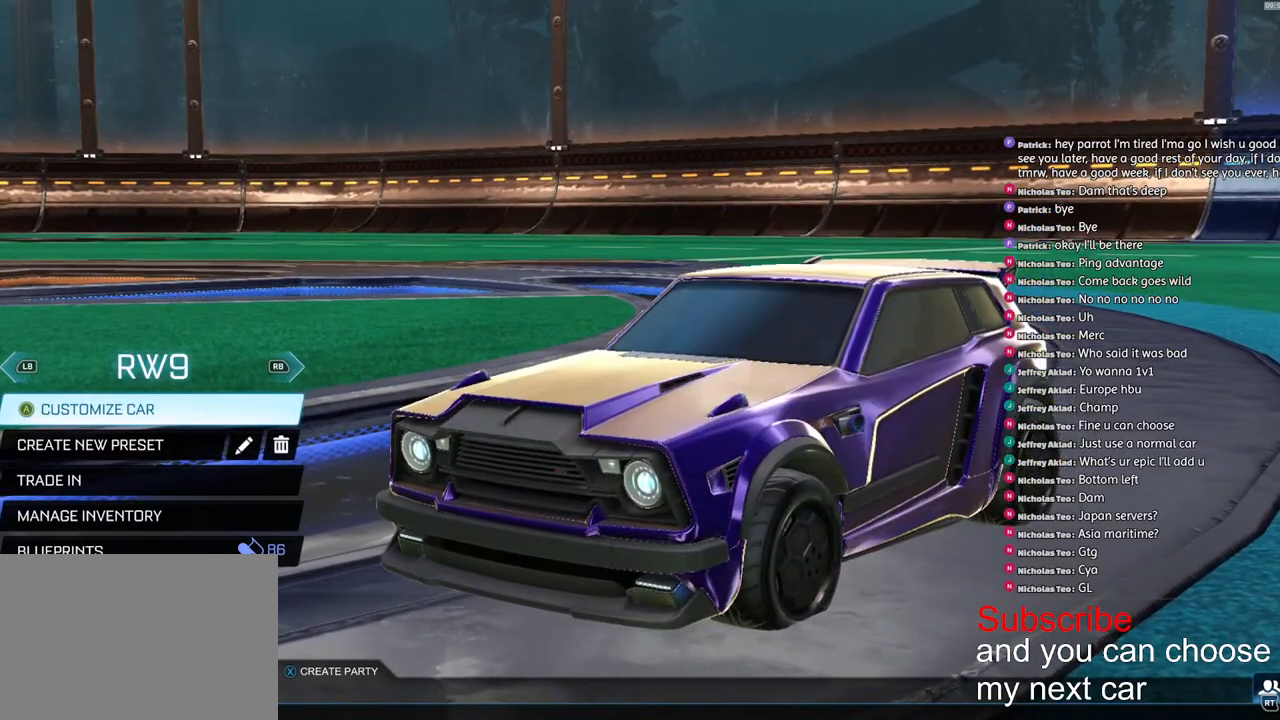
{"buttons": [], "left_stick": "center", "right_stick": "center", "events": [[183, "R1", "down"], [267, "R1", "up"]]}
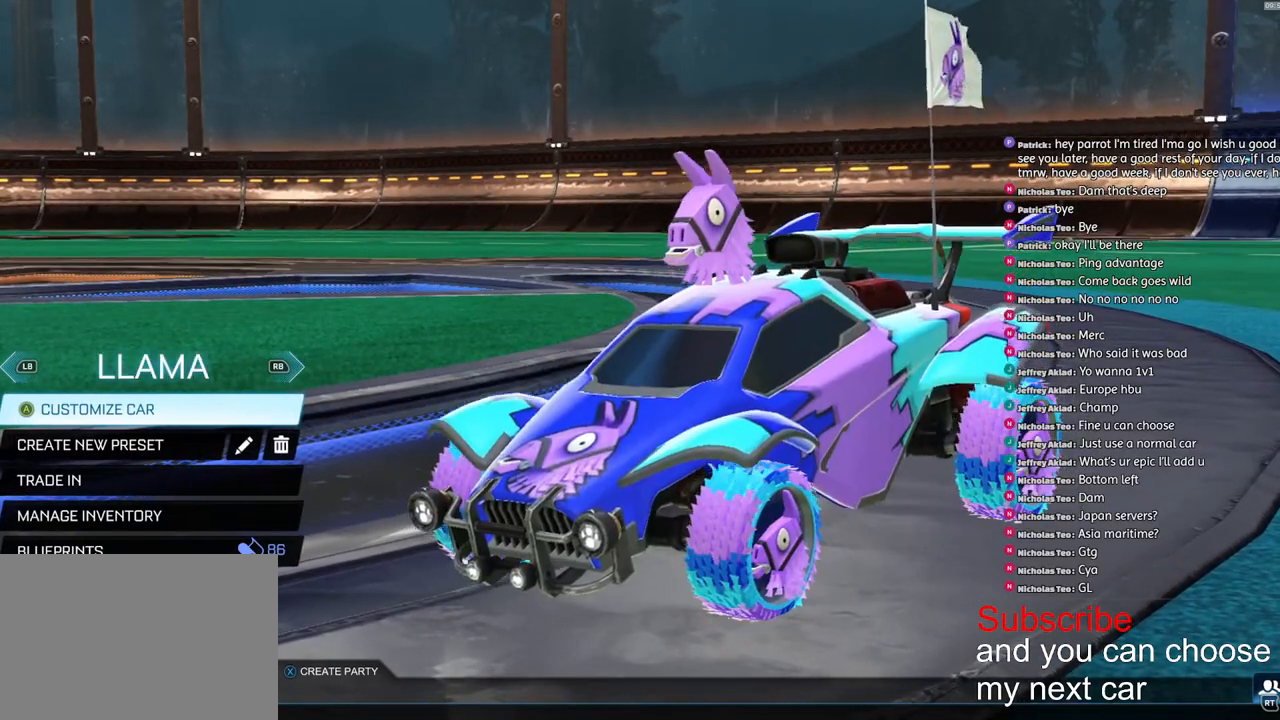
{"buttons": [], "left_stick": "center", "right_stick": "center", "events": [[33, "R1", "down"], [167, "R1", "up"], [283, "R1", "down"], [383, "R1", "up"]]}
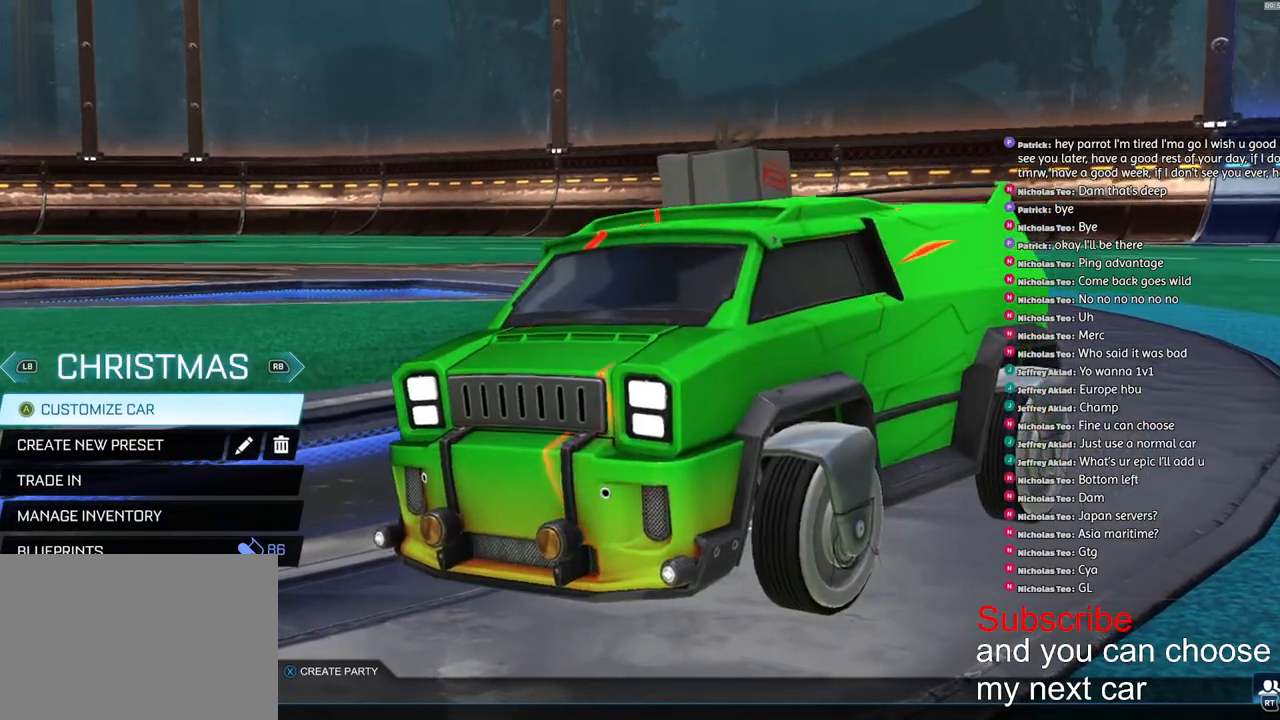
{"buttons": ["R1"], "left_stick": "center", "right_stick": "center", "events": [[17, "R1", "down"], [100, "R1", "up"], [217, "R1", "down"], [333, "R1", "up"], [467, "R1", "down"]]}
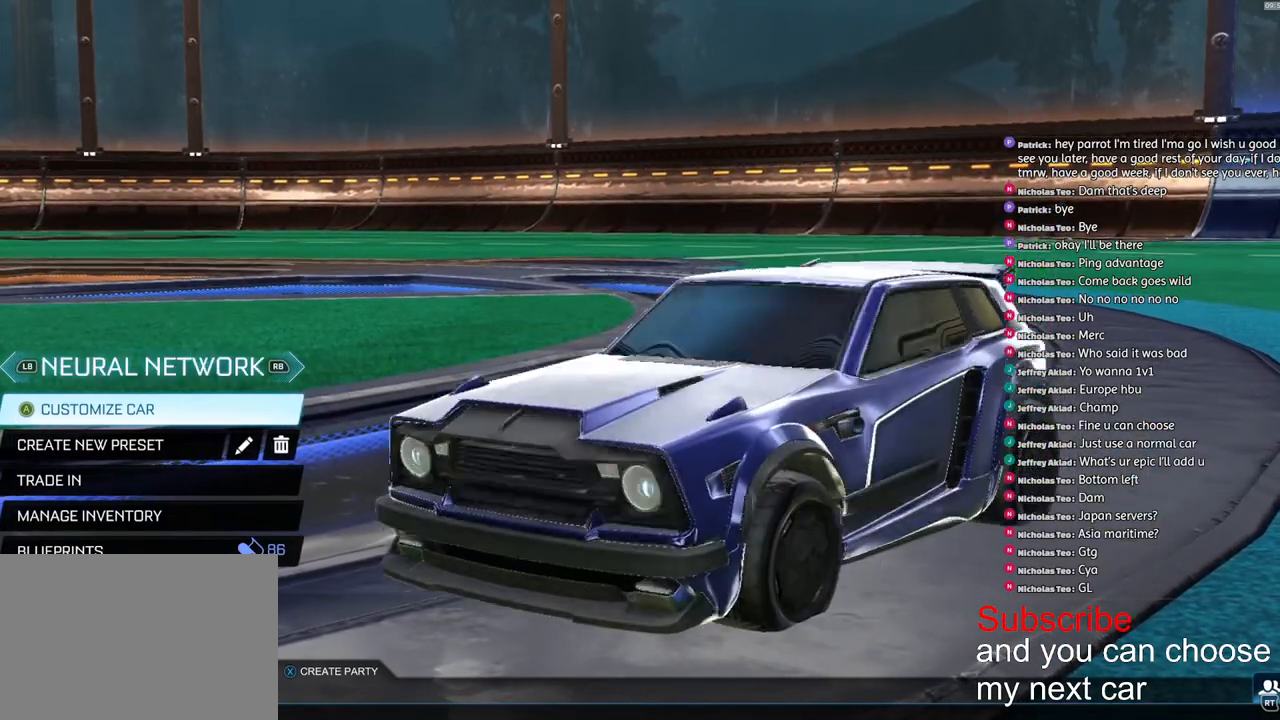
{"buttons": [], "left_stick": "center", "right_stick": "center", "events": [[67, "R1", "up"], [167, "R1", "down"], [250, "R1", "up"], [367, "R1", "down"], [450, "R1", "up"]]}
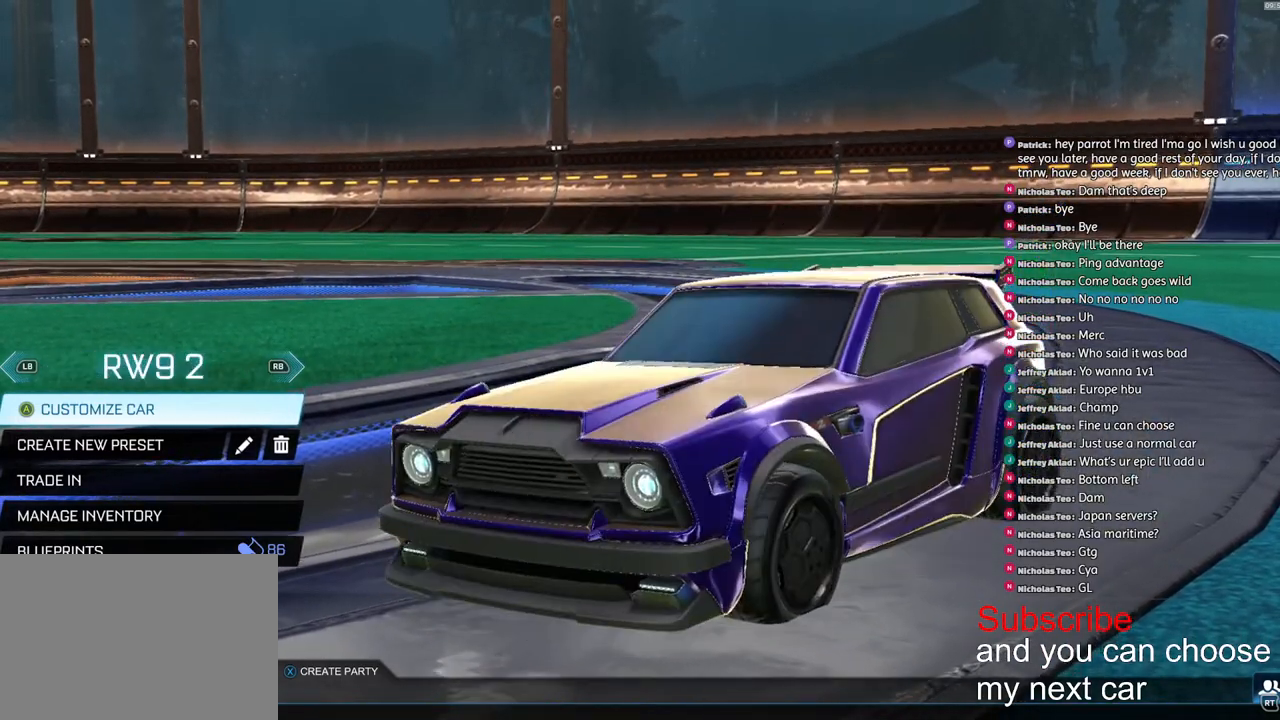
{"buttons": ["R1"], "left_stick": "center", "right_stick": "center", "events": [[17, "R1", "down"], [117, "R1", "up"], [400, "R1", "down"]]}
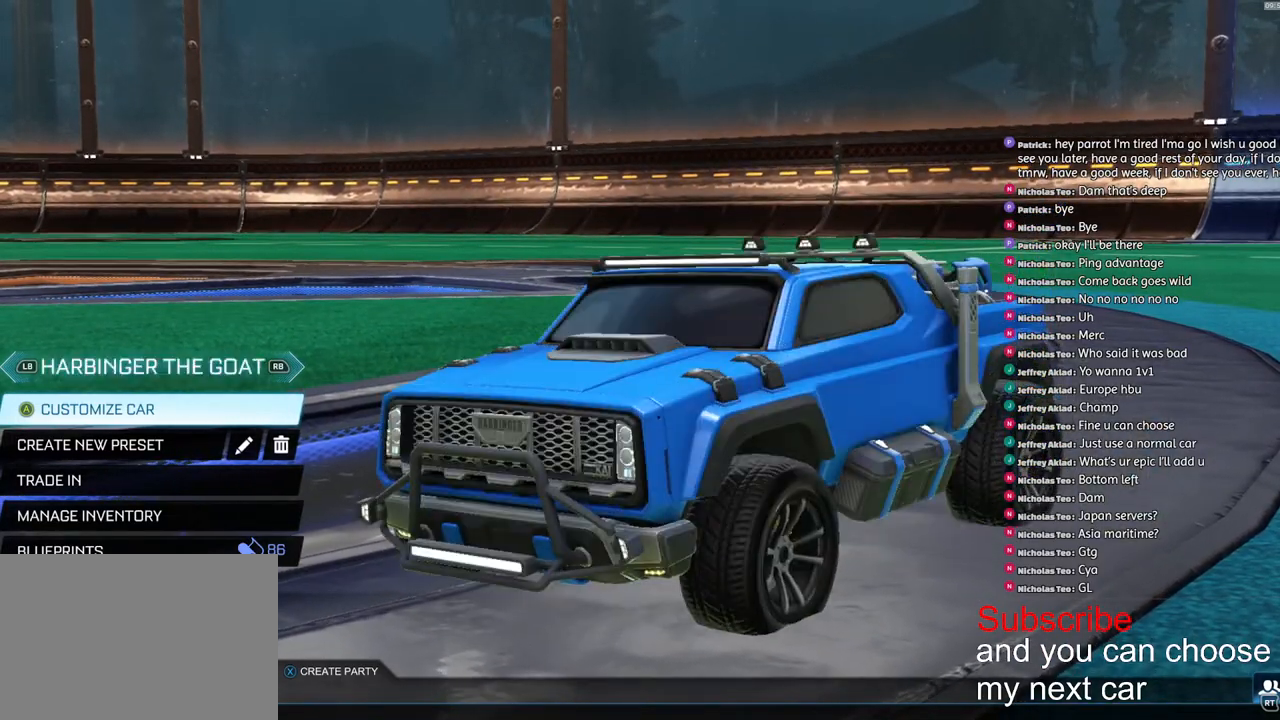
{"buttons": [], "left_stick": "center", "right_stick": "center", "events": [[17, "R1", "up"], [117, "R1", "down"], [200, "R1", "up"], [300, "R1", "down"], [400, "R1", "up"]]}
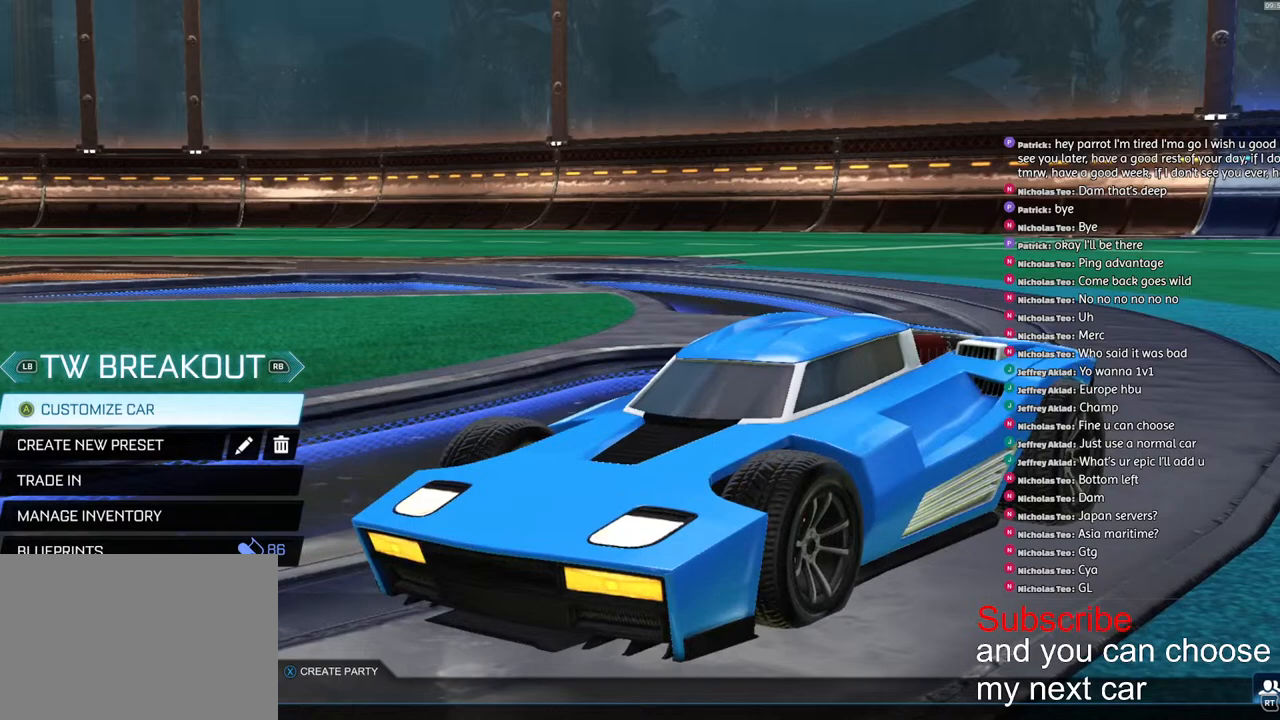
{"buttons": [], "left_stick": "center", "right_stick": "center", "events": [[33, "R1", "down"], [117, "R1", "up"], [267, "R1", "down"], [317, "R1", "up"]]}
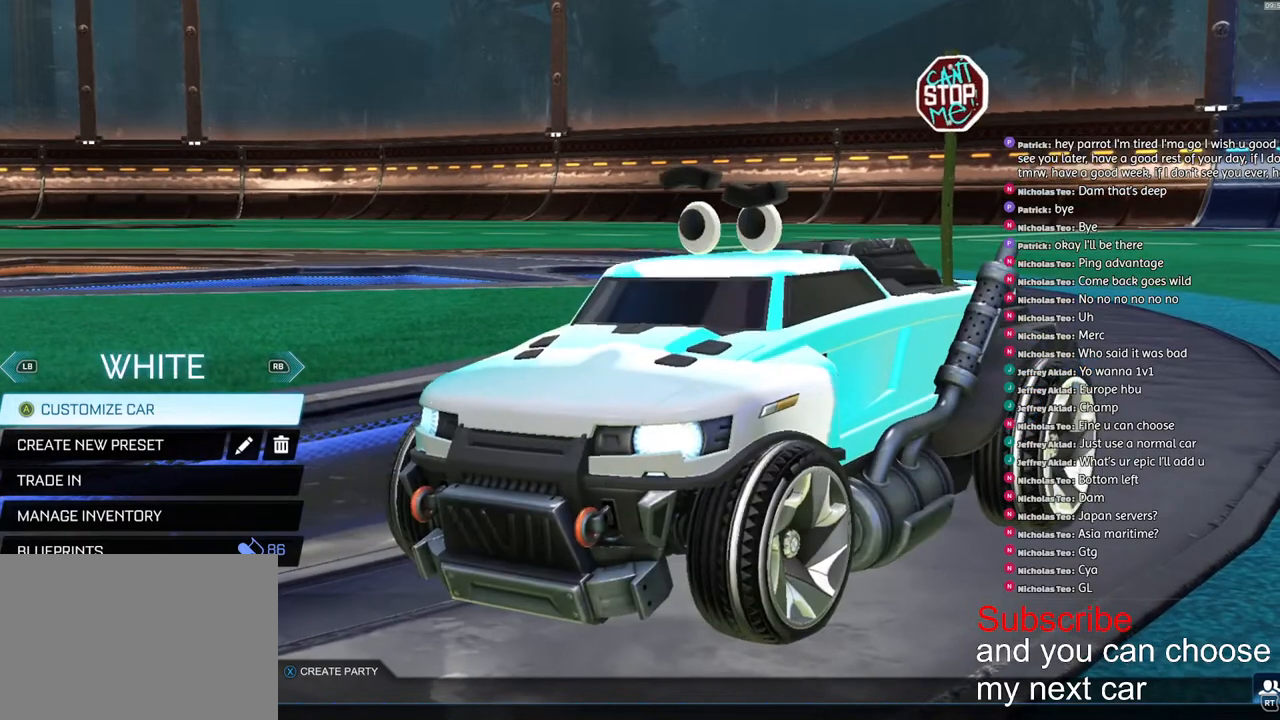
{"buttons": [], "left_stick": "center", "right_stick": "center", "events": [[100, "R1", "down"], [217, "R1", "up"], [333, "R1", "down"], [450, "R1", "up"]]}
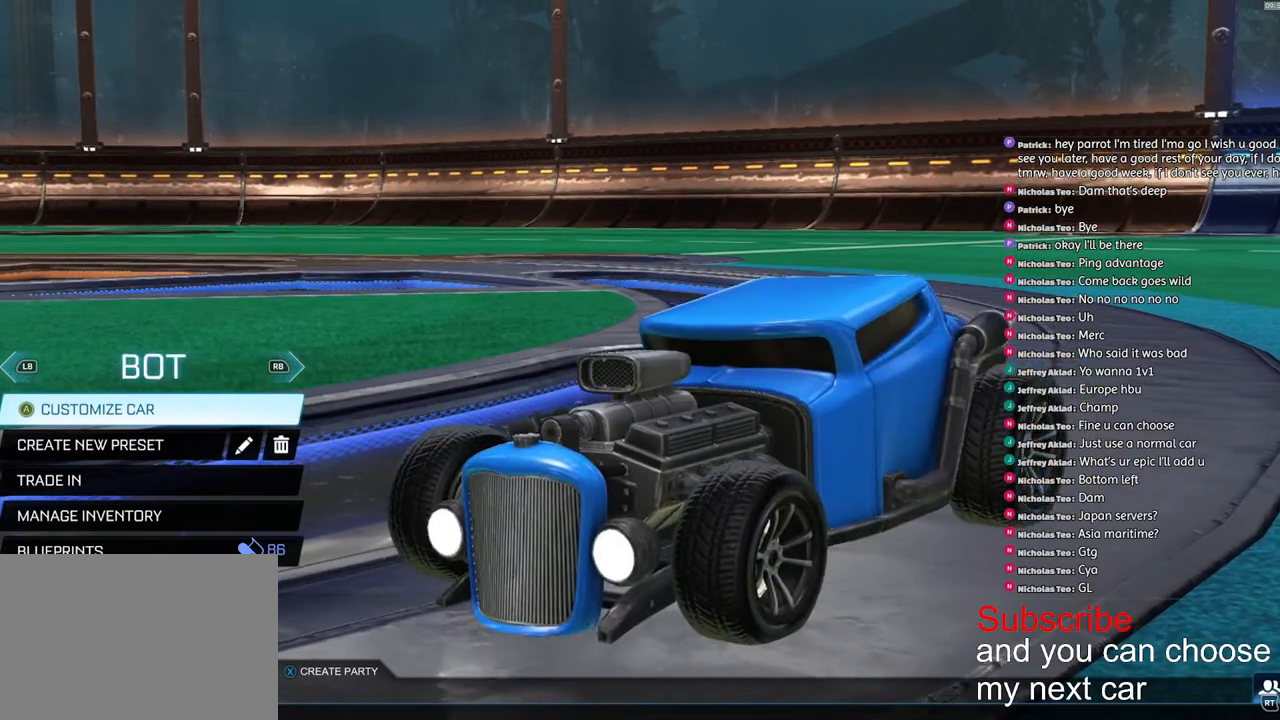
{"buttons": ["R1"], "left_stick": "center", "right_stick": "center", "events": [[100, "R1", "down"], [200, "R1", "up"], [367, "R1", "down"]]}
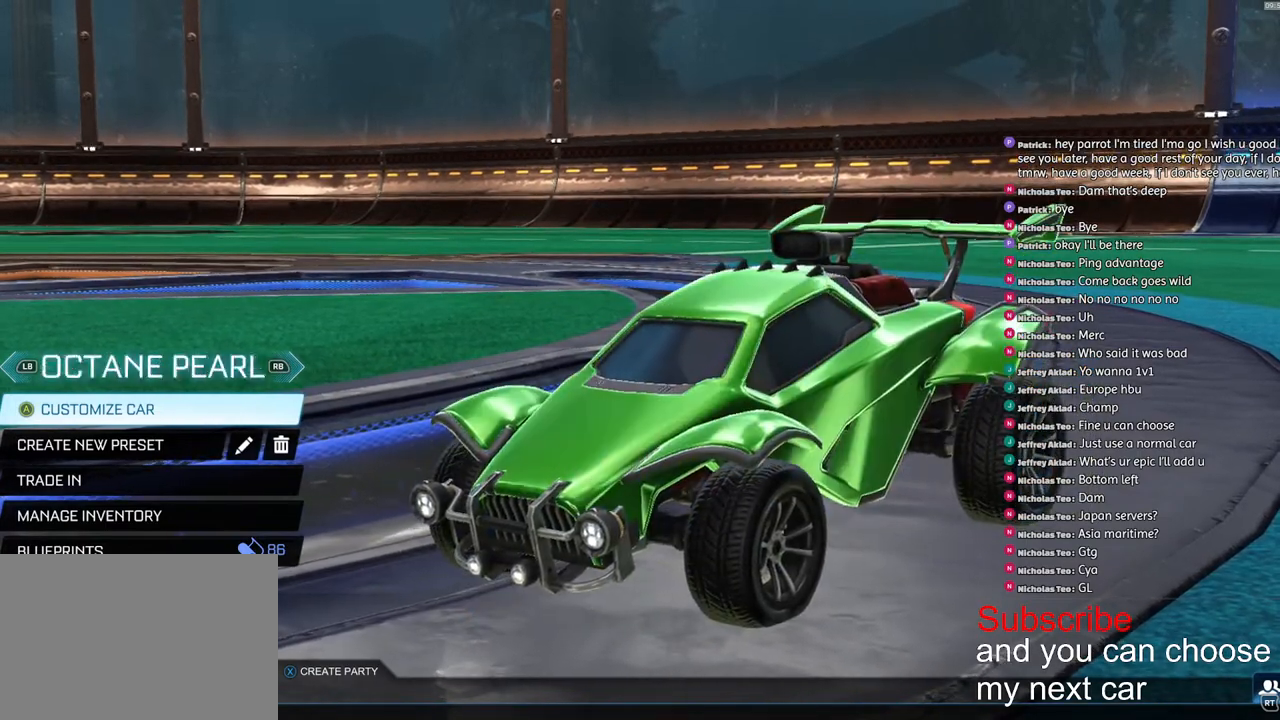
{"buttons": [], "left_stick": "center", "right_stick": "center", "events": [[200, "R1", "up"], [233, "R1", "down"], [483, "R1", "up"]]}
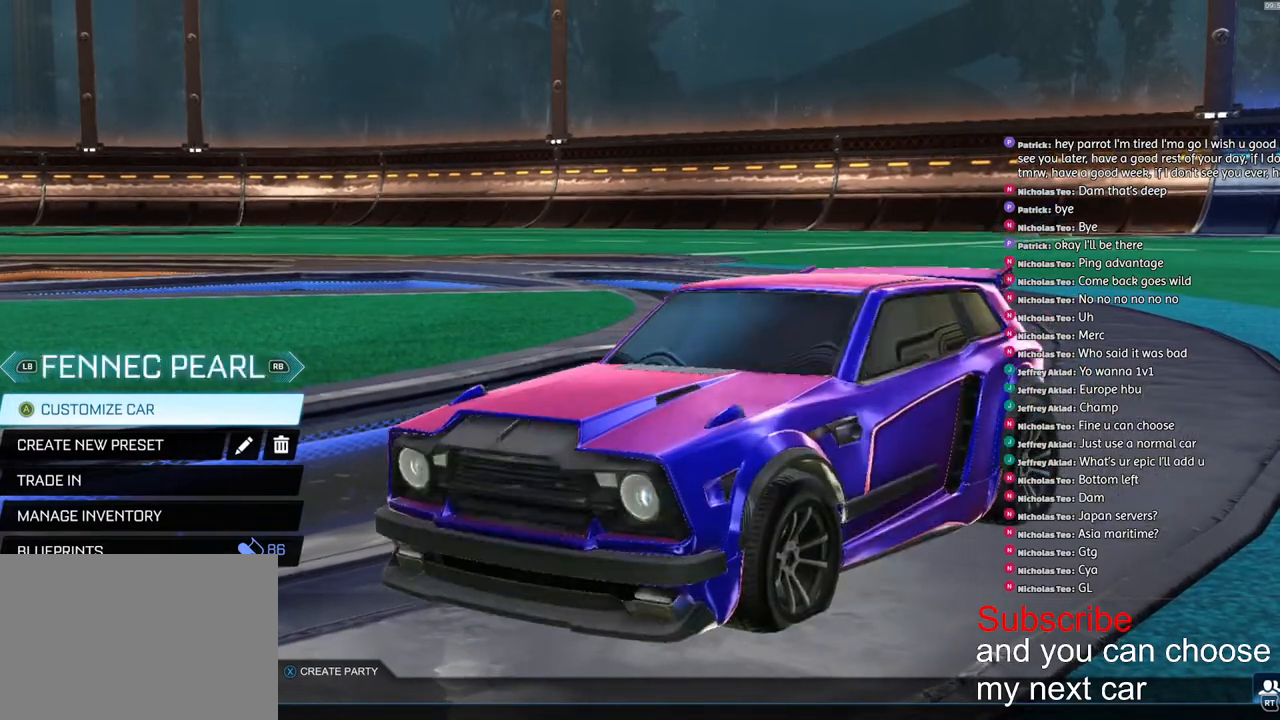
{"buttons": ["R1"], "left_stick": "center", "right_stick": "center", "events": [[217, "R1", "down"], [317, "R1", "up"], [483, "R1", "down"]]}
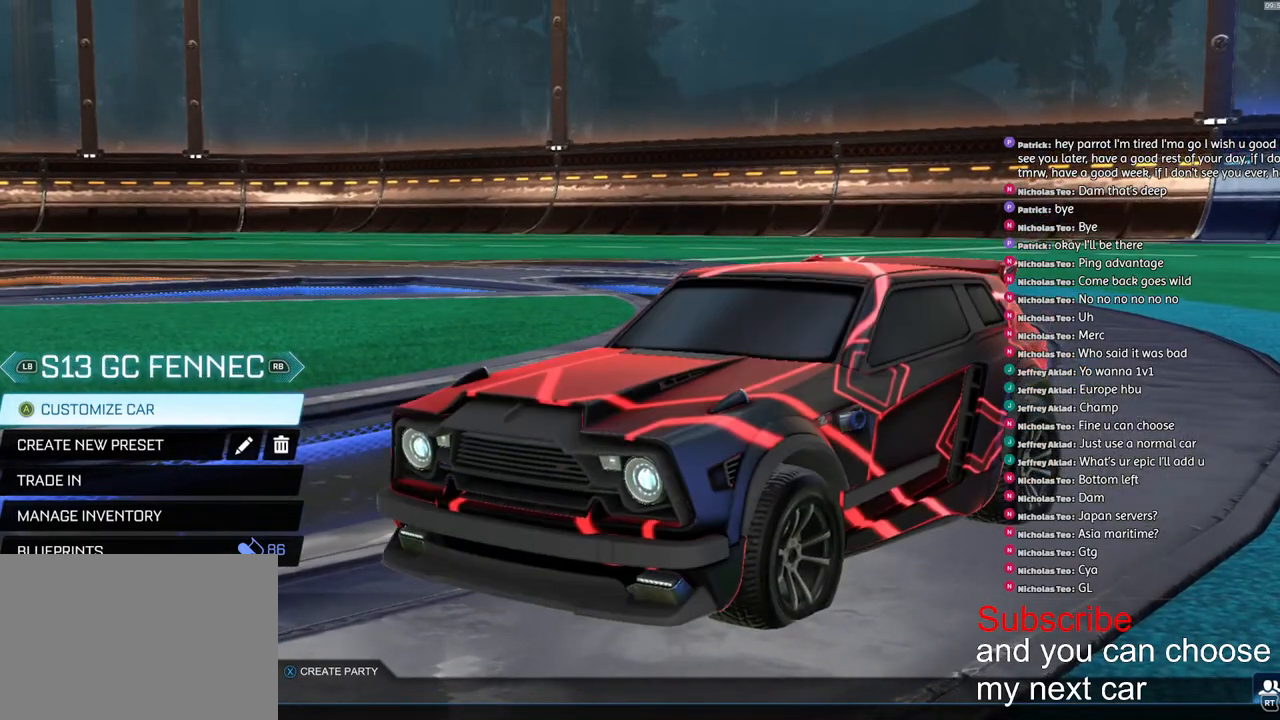
{"buttons": [], "left_stick": "center", "right_stick": "center", "events": [[150, "R1", "up"], [283, "R1", "down"], [400, "R1", "up"]]}
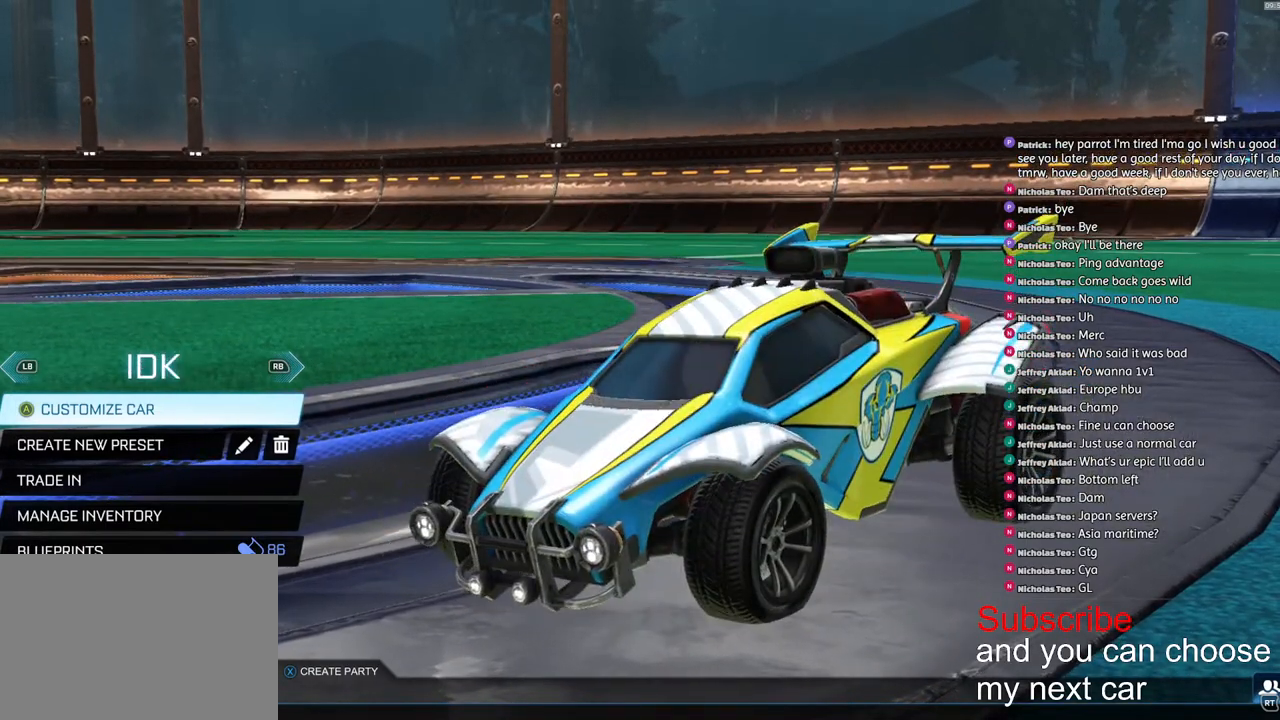
{"buttons": ["R1"], "left_stick": "center", "right_stick": "center", "events": [[50, "R1", "down"], [133, "R1", "up"], [450, "R1", "down"]]}
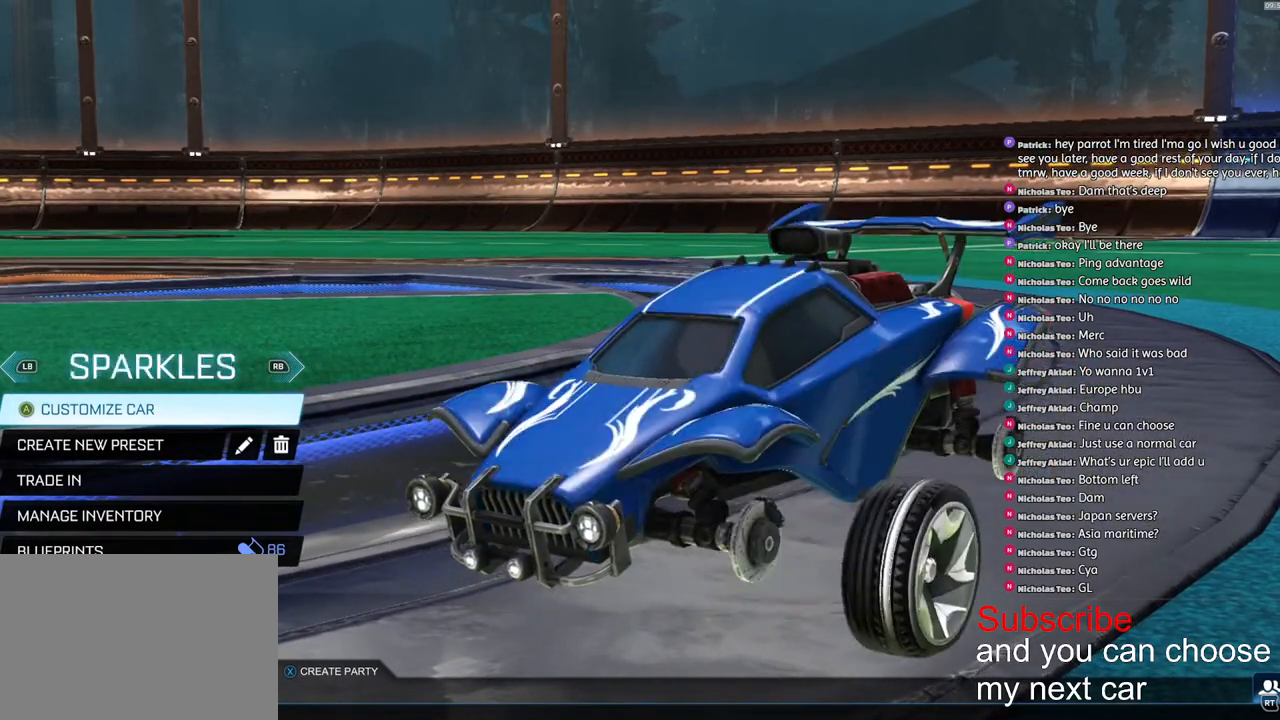
{"buttons": [], "left_stick": "center", "right_stick": "center", "events": [[67, "R1", "up"], [333, "R1", "down"], [433, "R1", "up"]]}
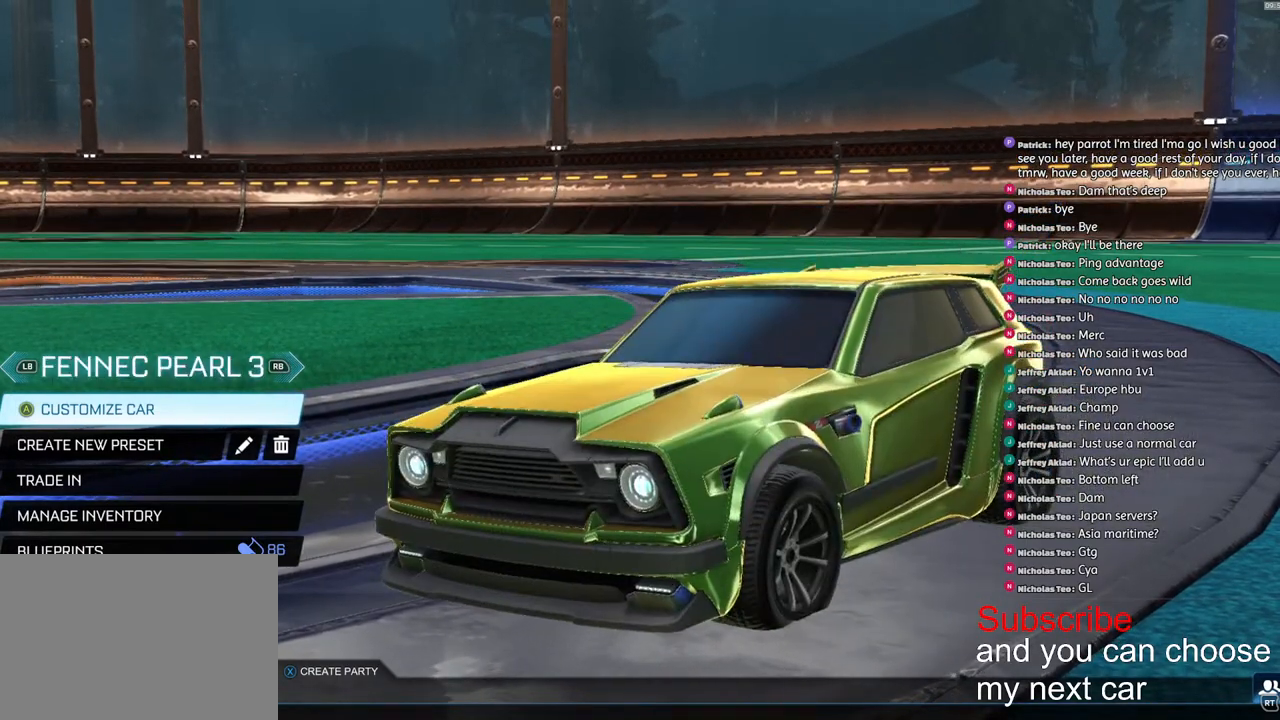
{"buttons": [], "left_stick": "center", "right_stick": "center", "events": [[83, "L1", "down"], [233, "L1", "up"], [300, "L1", "down"], [467, "L1", "up"]]}
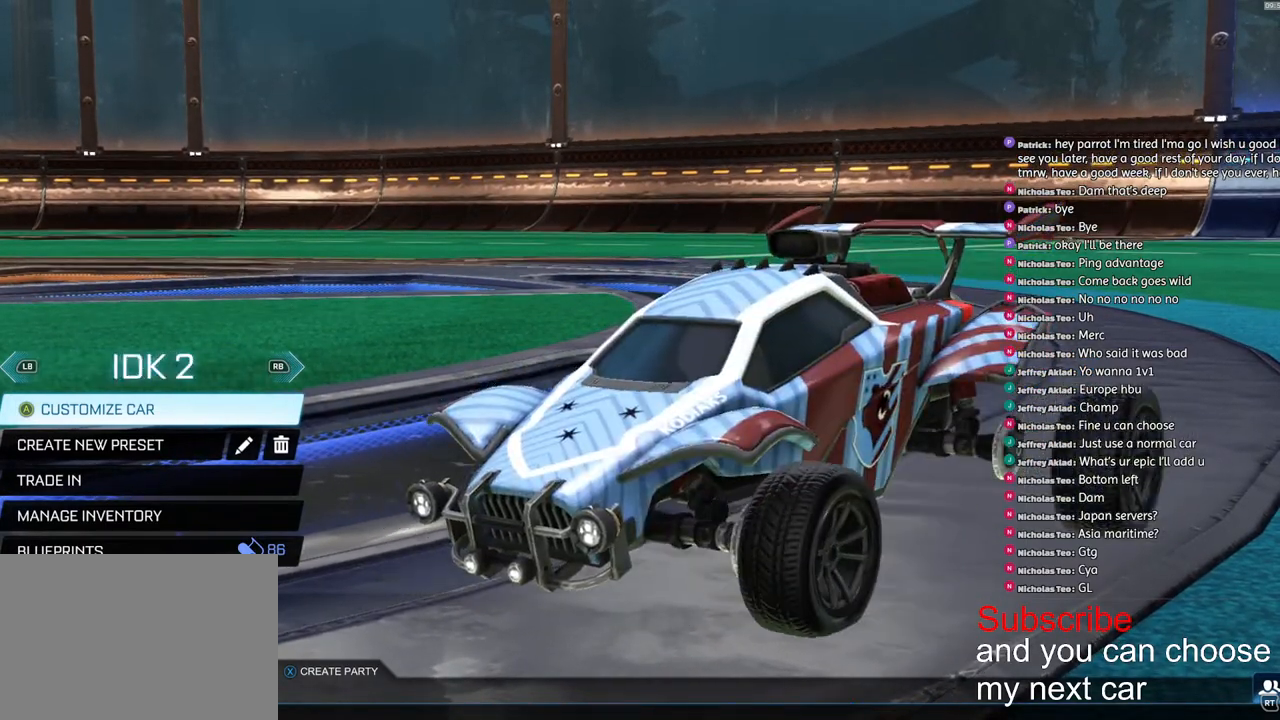
{"buttons": ["L1"], "left_stick": "center", "right_stick": "center", "events": [[50, "L1", "down"], [183, "L1", "up"], [267, "L1", "down"]]}
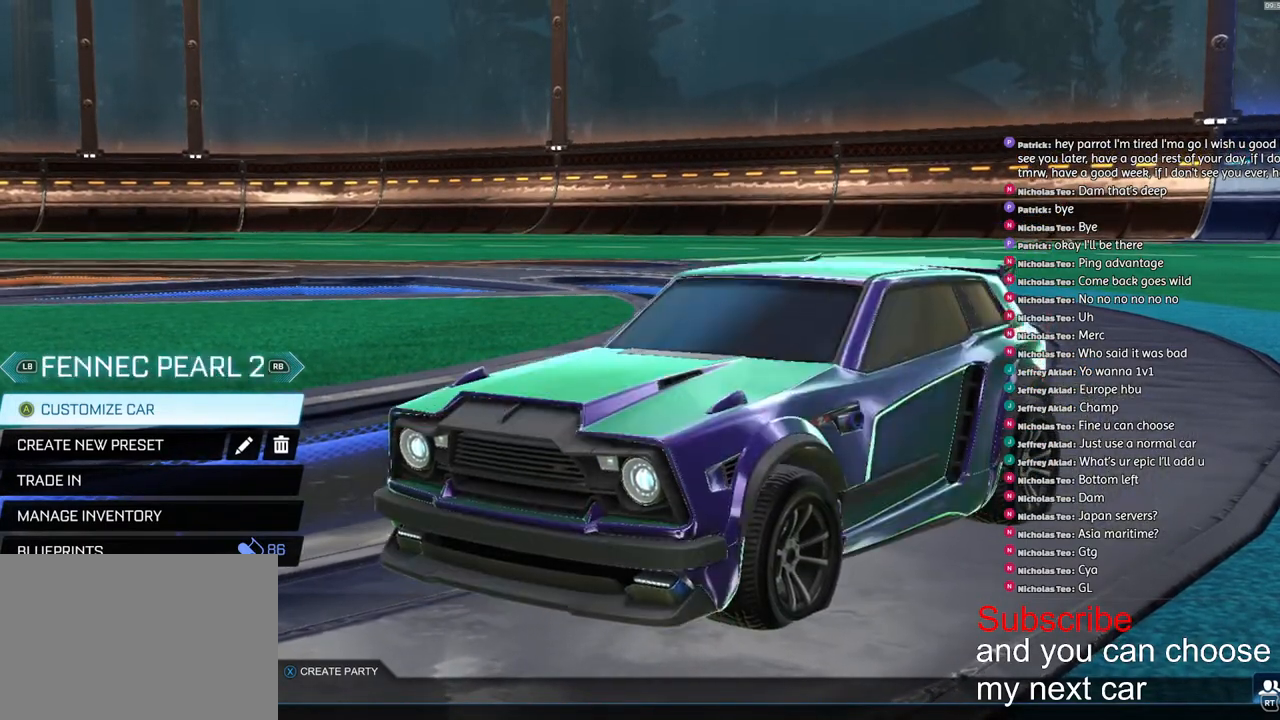
{"buttons": ["R1"], "left_stick": "center", "right_stick": "center", "events": [[67, "L1", "up"], [100, "R1", "down"]]}